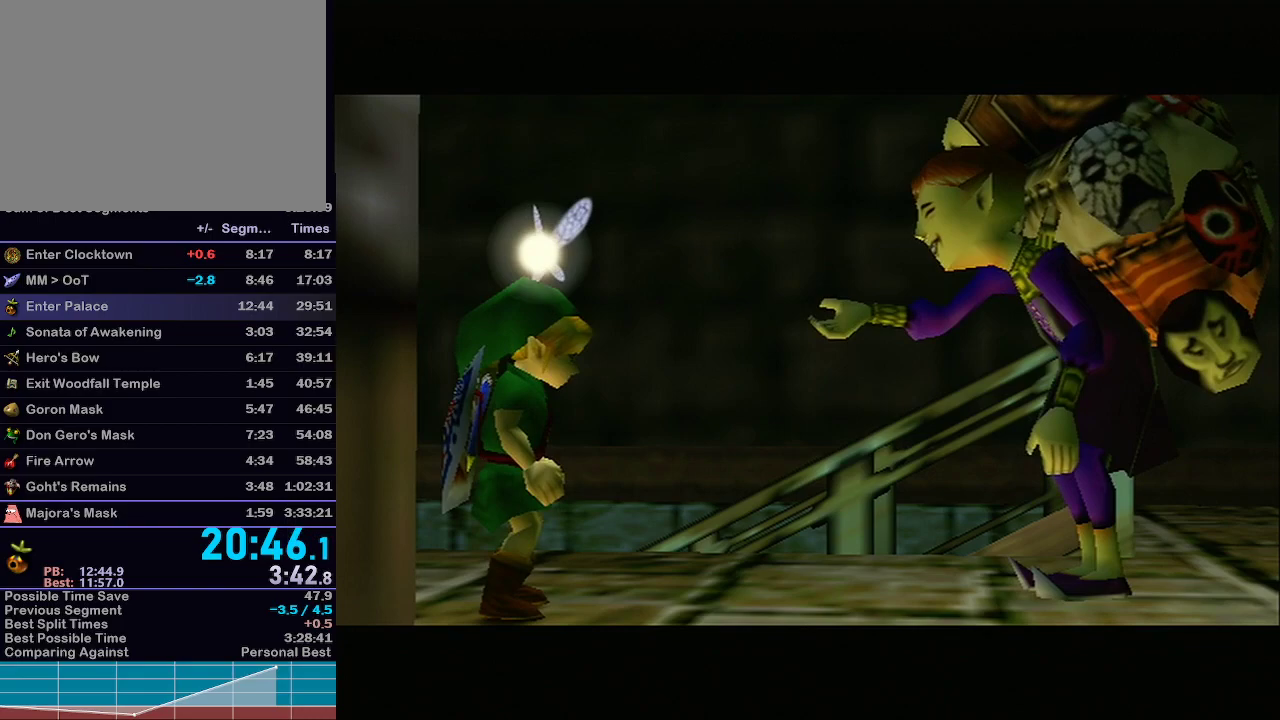
Gameplay with a controller (Nintendo layout); each line is a JSON object with the inputs held at the frame after it. "events" lists button and stick changes between this image and that frame as [ms after this image, input, new state], when the widget could be followed in between. Not read: L3 R3.
{"buttons": [], "left_stick": "center", "right_stick": "center", "events": [[317, "R1", "down"], [333, "R1", "up"]]}
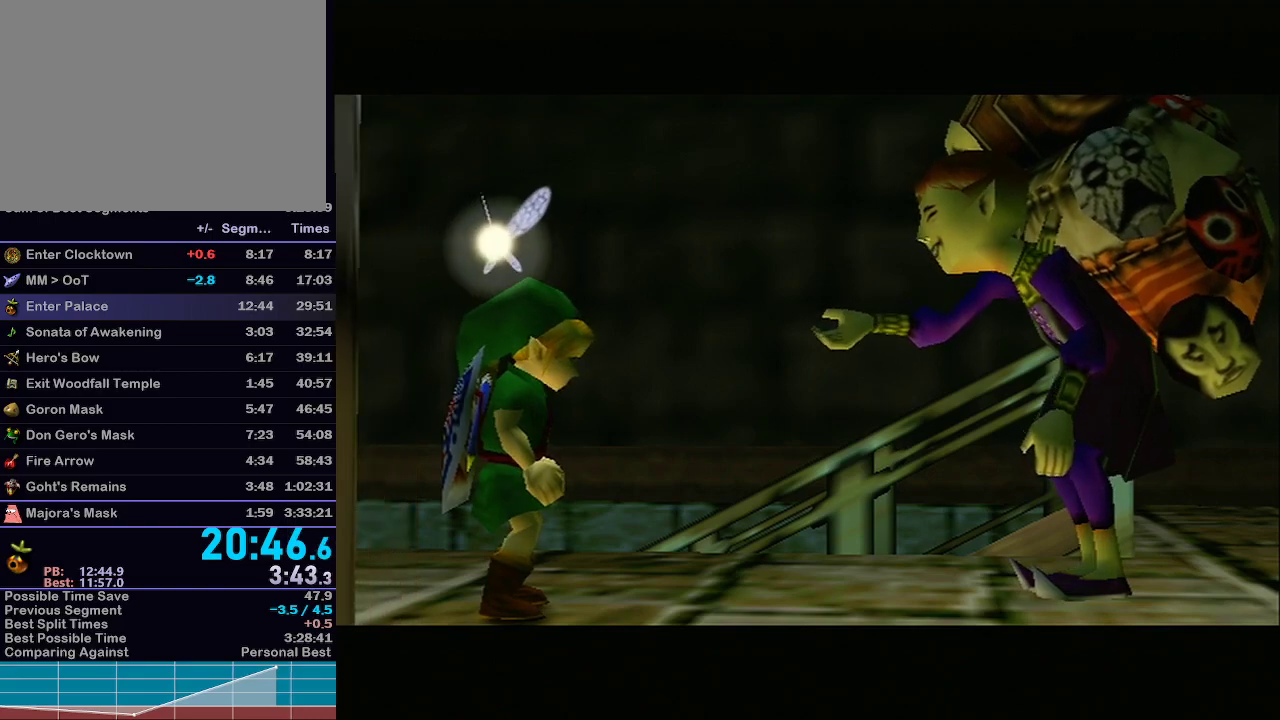
{"buttons": ["A"], "left_stick": "center", "right_stick": "center", "events": [[300, "A", "down"]]}
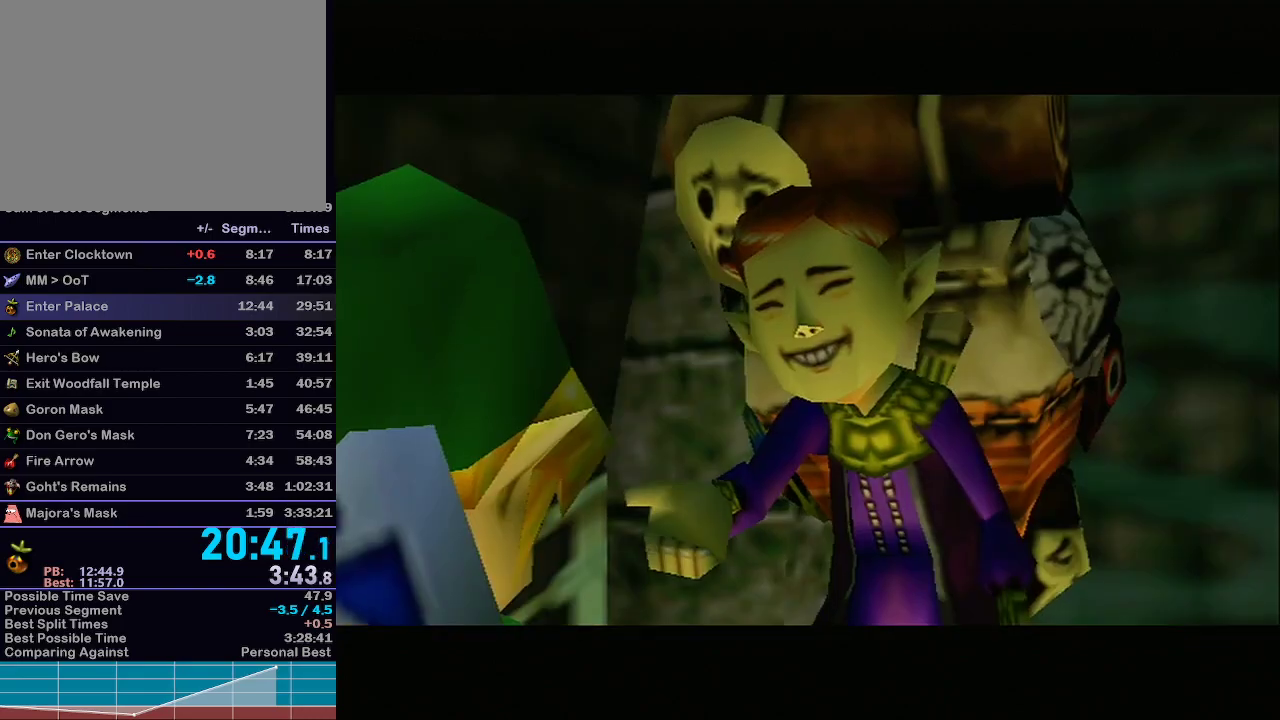
{"buttons": ["A"], "left_stick": "center", "right_stick": "center", "events": [[17, "A", "up"], [67, "A", "down"], [133, "A", "up"], [500, "A", "down"]]}
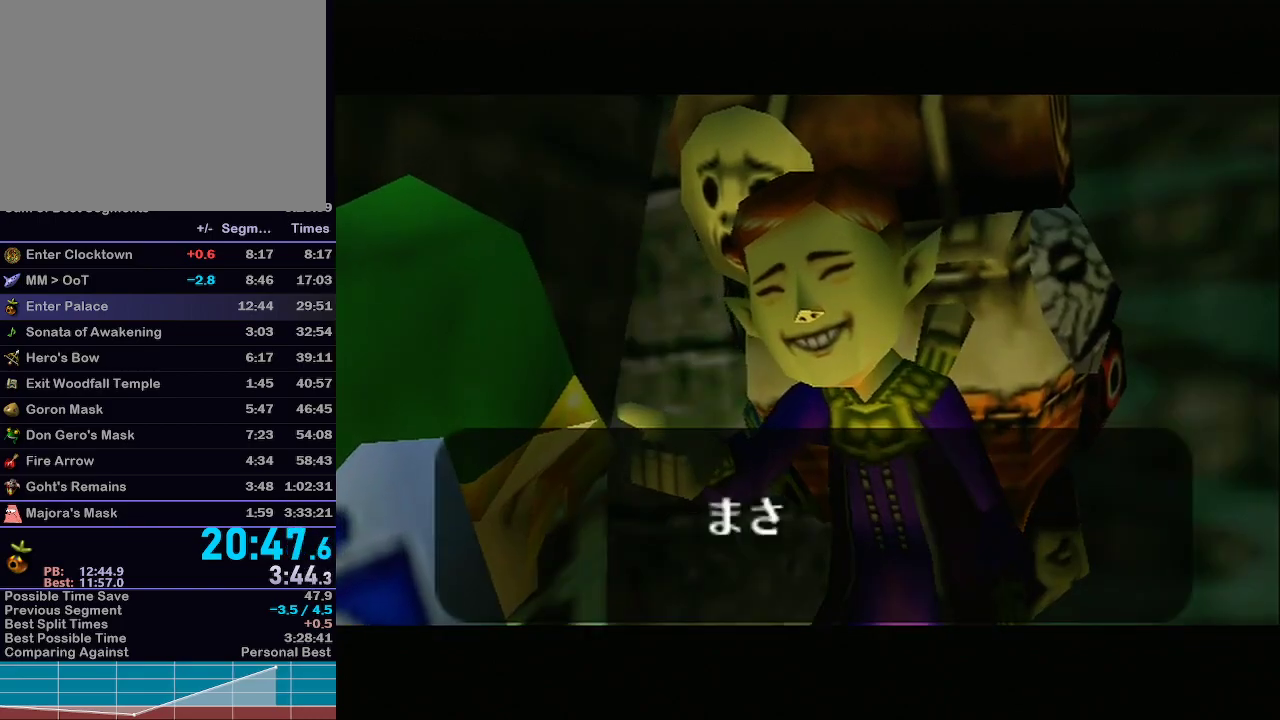
{"buttons": ["A"], "left_stick": "center", "right_stick": "center", "events": [[50, "A", "up"], [50, "B", "down"], [83, "A", "down"], [83, "B", "up"], [150, "A", "up"], [150, "B", "down"], [183, "A", "down"], [217, "B", "up"], [250, "A", "up"], [250, "B", "down"], [300, "A", "down"], [300, "B", "up"], [333, "A", "up"], [333, "B", "down"], [400, "A", "down"], [400, "B", "up"], [467, "A", "up"], [467, "B", "down"], [500, "A", "down"], [500, "B", "up"]]}
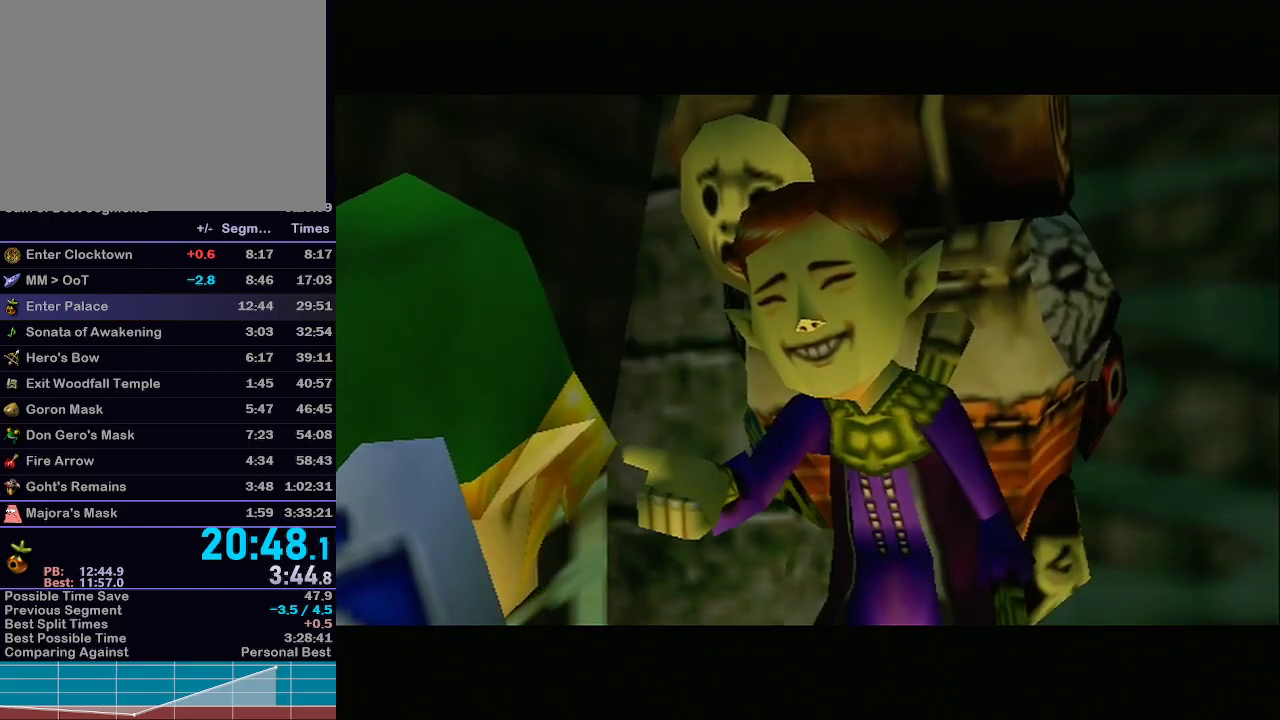
{"buttons": ["B"], "left_stick": "center", "right_stick": "center", "events": [[50, "A", "up"], [50, "B", "down"], [83, "B", "up"], [467, "B", "down"]]}
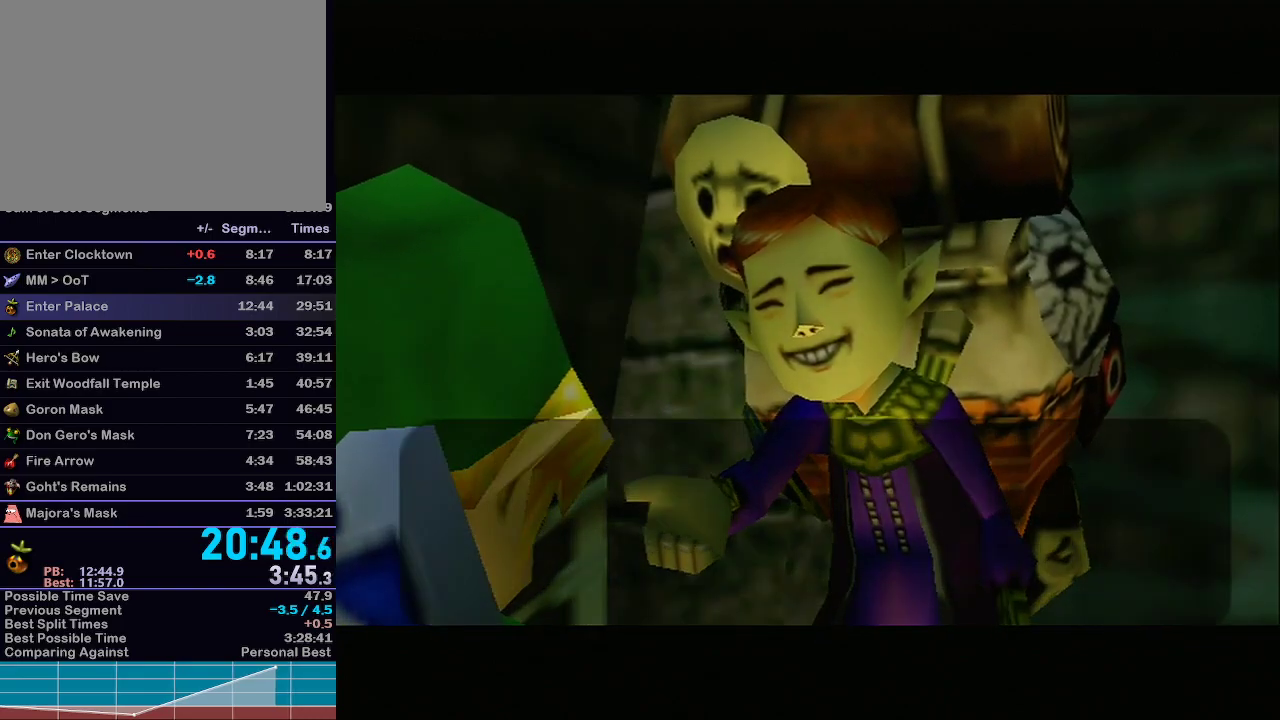
{"buttons": ["B"], "left_stick": "center", "right_stick": "center", "events": [[17, "A", "down"], [17, "B", "up"], [50, "A", "up"], [83, "B", "down"], [133, "A", "down"], [133, "B", "up"], [150, "A", "up"], [200, "B", "down"], [217, "A", "down"], [217, "B", "up"], [283, "A", "up"], [283, "B", "down"], [317, "A", "down"], [317, "B", "up"], [367, "B", "down"], [400, "A", "up"], [433, "A", "down"], [433, "B", "up"], [467, "A", "up"], [467, "B", "down"]]}
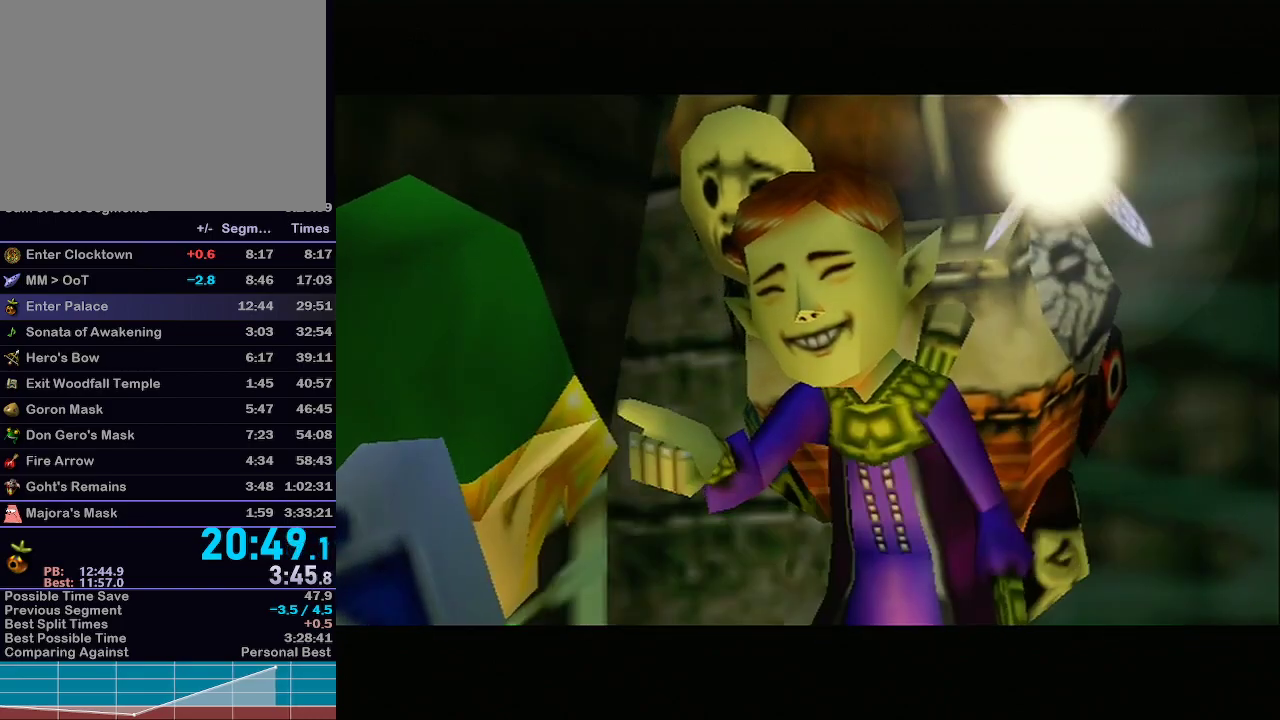
{"buttons": ["A"], "left_stick": "center", "right_stick": "center", "events": [[17, "A", "down"], [33, "B", "up"], [83, "A", "up"], [83, "B", "down"], [133, "A", "down"], [133, "B", "up"], [183, "A", "up"], [183, "B", "down"], [250, "B", "up"], [267, "A", "down"]]}
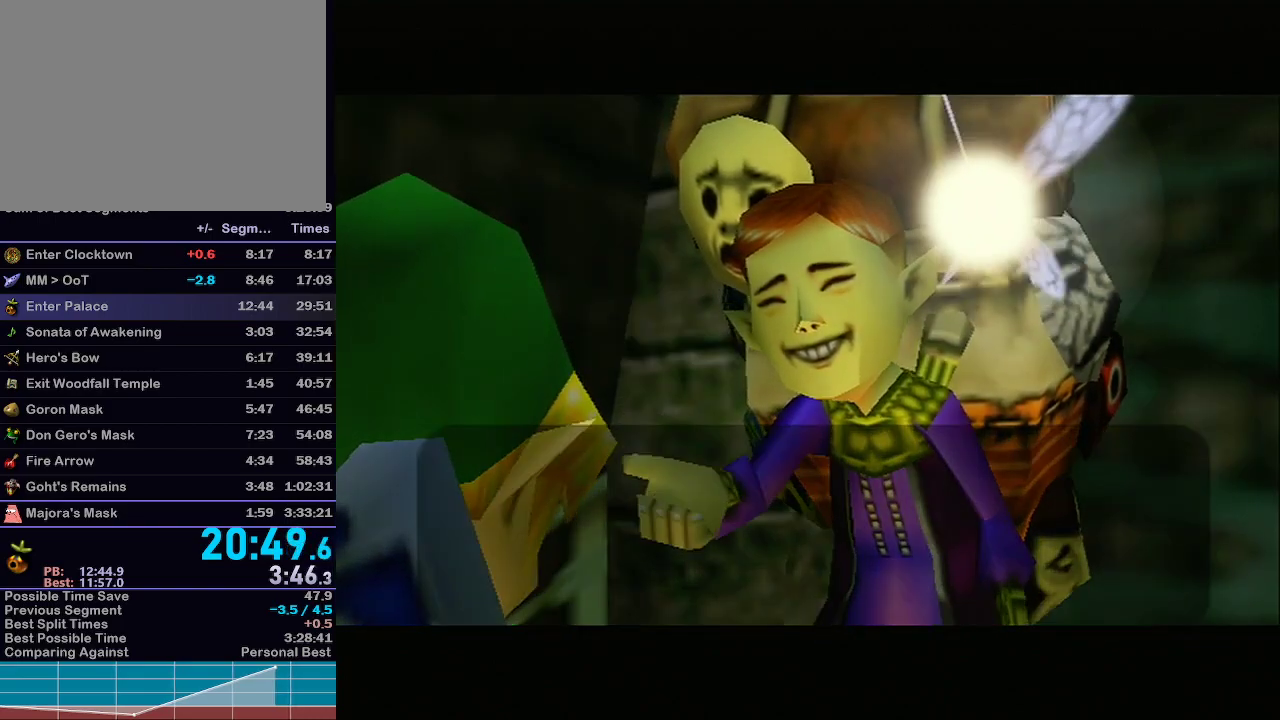
{"buttons": [], "left_stick": "center", "right_stick": "center", "events": [[50, "A", "up"]]}
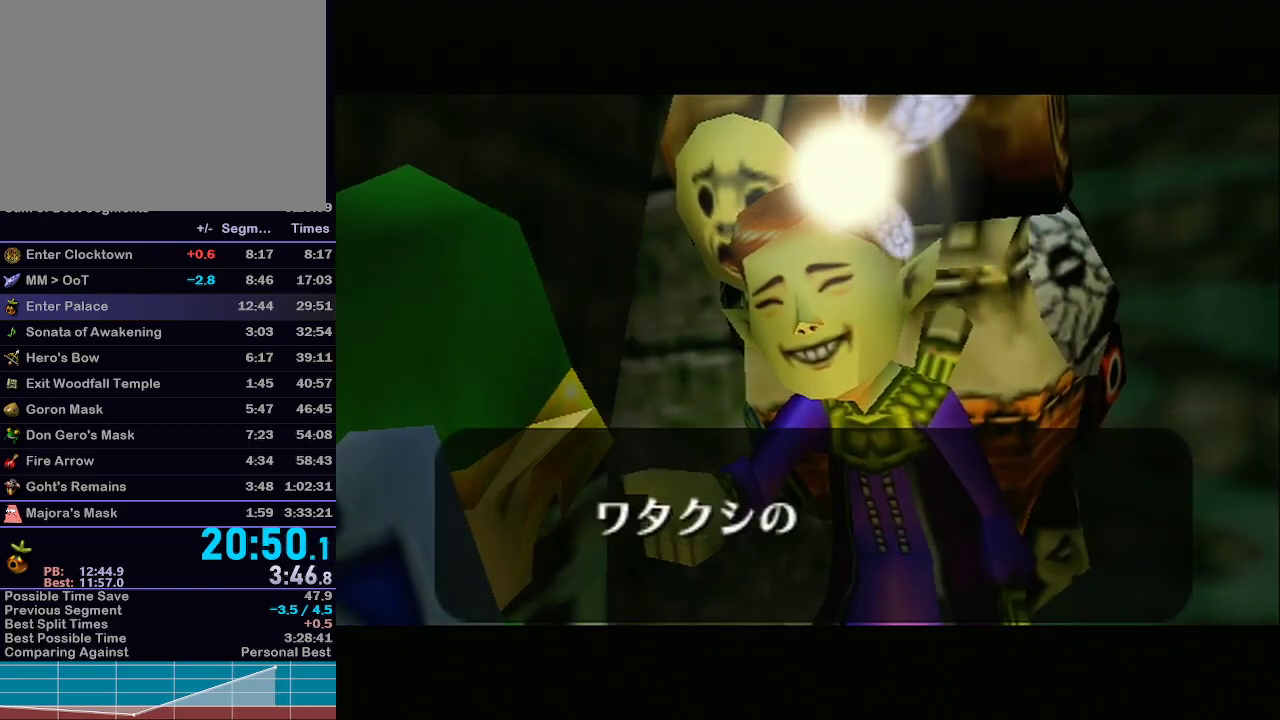
{"buttons": ["B"], "left_stick": "center", "right_stick": "center", "events": [[17, "B", "down"], [50, "A", "down"], [50, "B", "up"], [83, "A", "up"], [83, "B", "down"], [133, "A", "down"], [150, "B", "up"], [183, "B", "down"], [217, "A", "up"], [250, "A", "down"], [250, "B", "up"], [300, "A", "up"], [300, "B", "down"], [350, "A", "down"], [350, "B", "up"], [400, "A", "up"], [400, "B", "down"], [467, "A", "down"], [467, "B", "up"], [500, "A", "up"], [500, "B", "down"]]}
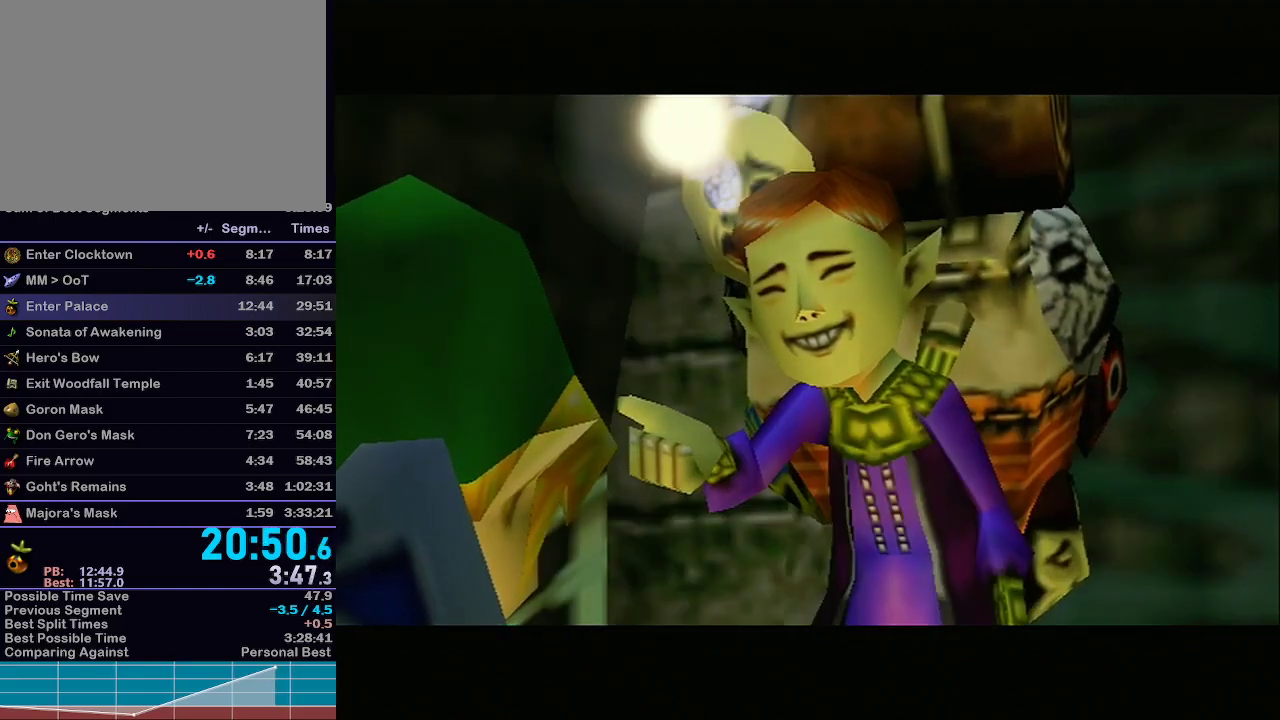
{"buttons": [], "left_stick": "center", "right_stick": "center", "events": [[50, "A", "down"], [50, "B", "up"], [117, "A", "up"], [117, "B", "down"], [183, "A", "down"], [183, "B", "up"], [367, "A", "up"]]}
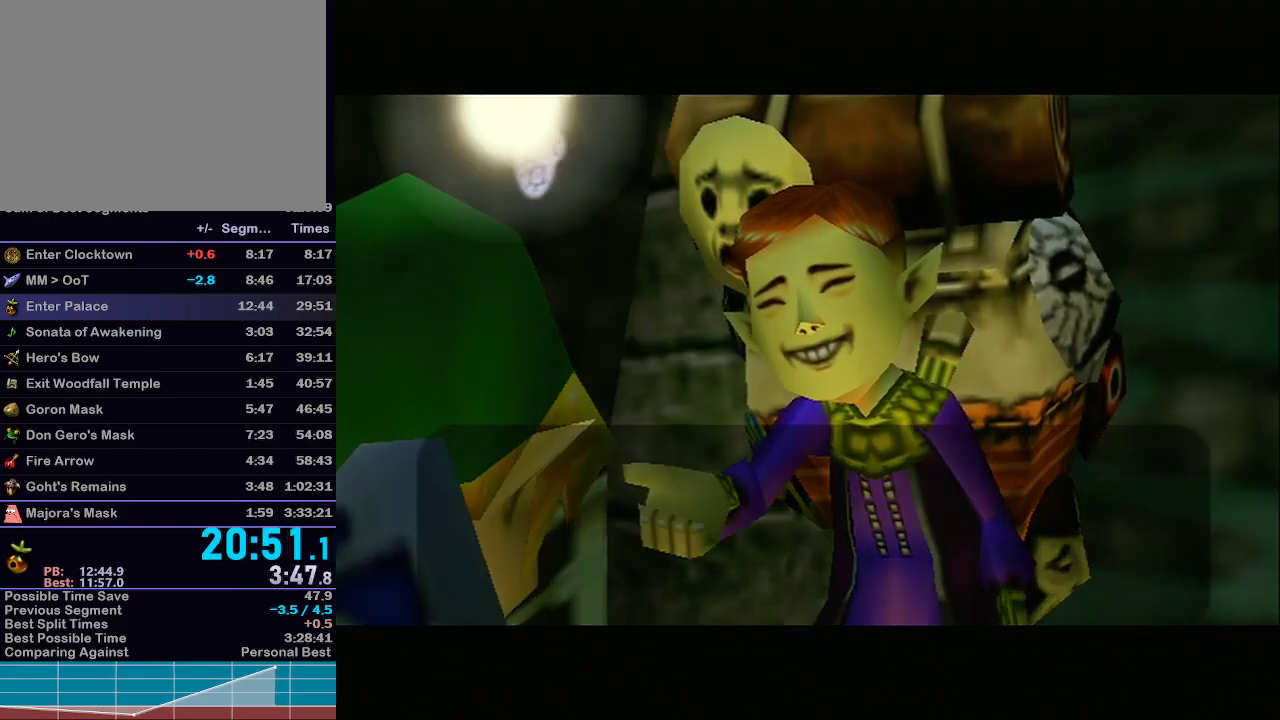
{"buttons": ["A"], "left_stick": "center", "right_stick": "center", "events": [[233, "A", "down"], [300, "A", "up"], [400, "A", "down"]]}
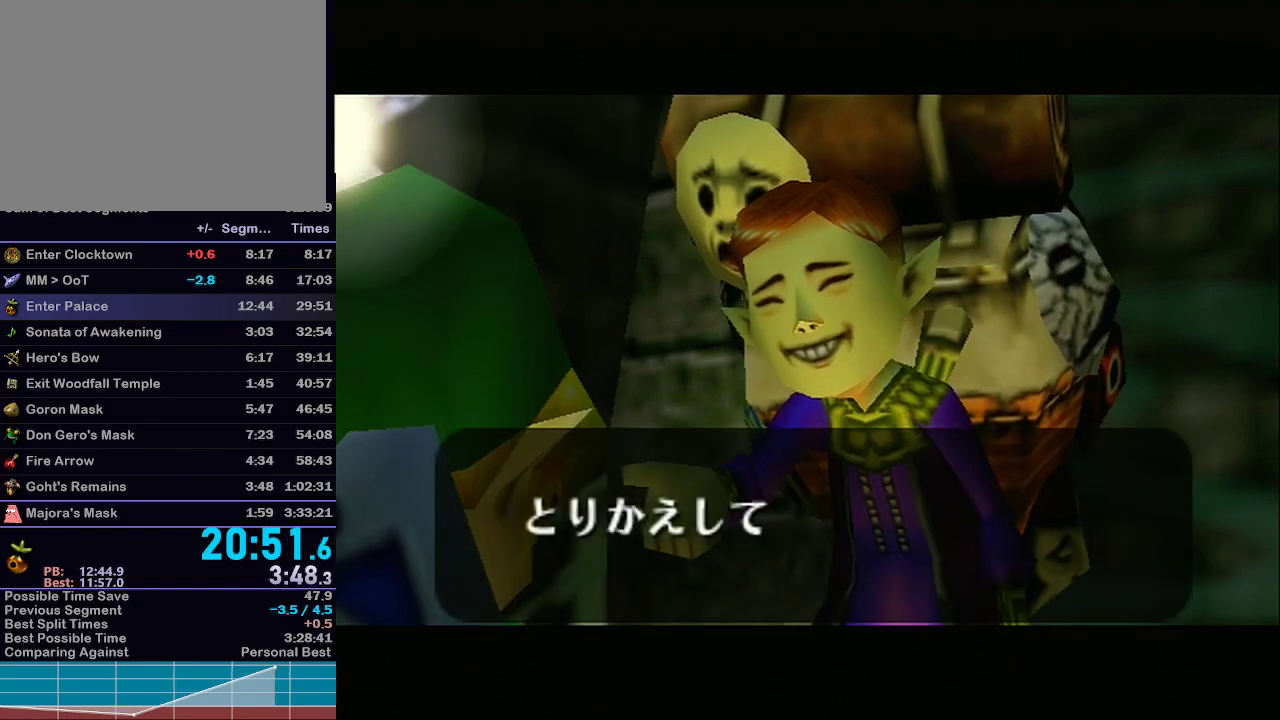
{"buttons": [], "left_stick": "center", "right_stick": "center", "events": [[17, "A", "up"], [150, "A", "down"], [200, "A", "up"], [417, "A", "down"], [450, "A", "up"]]}
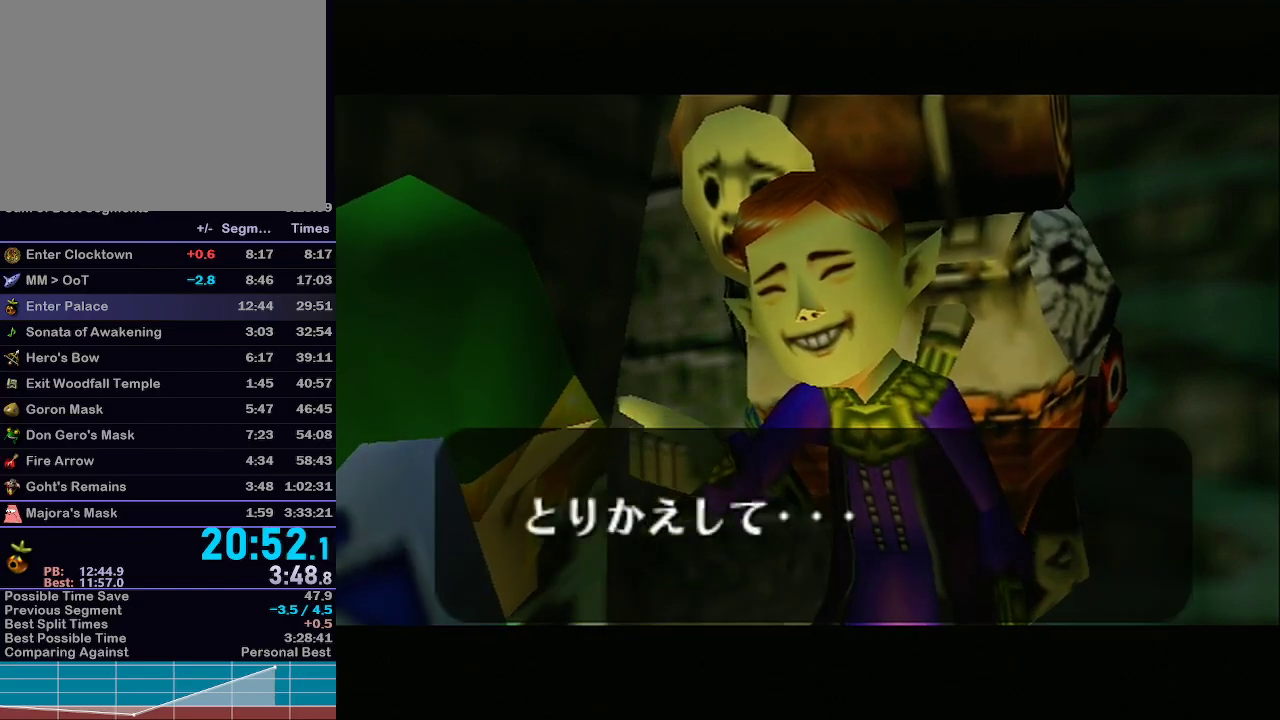
{"buttons": ["A"], "left_stick": "center", "right_stick": "center", "events": [[17, "B", "down"], [183, "B", "up"], [483, "A", "down"]]}
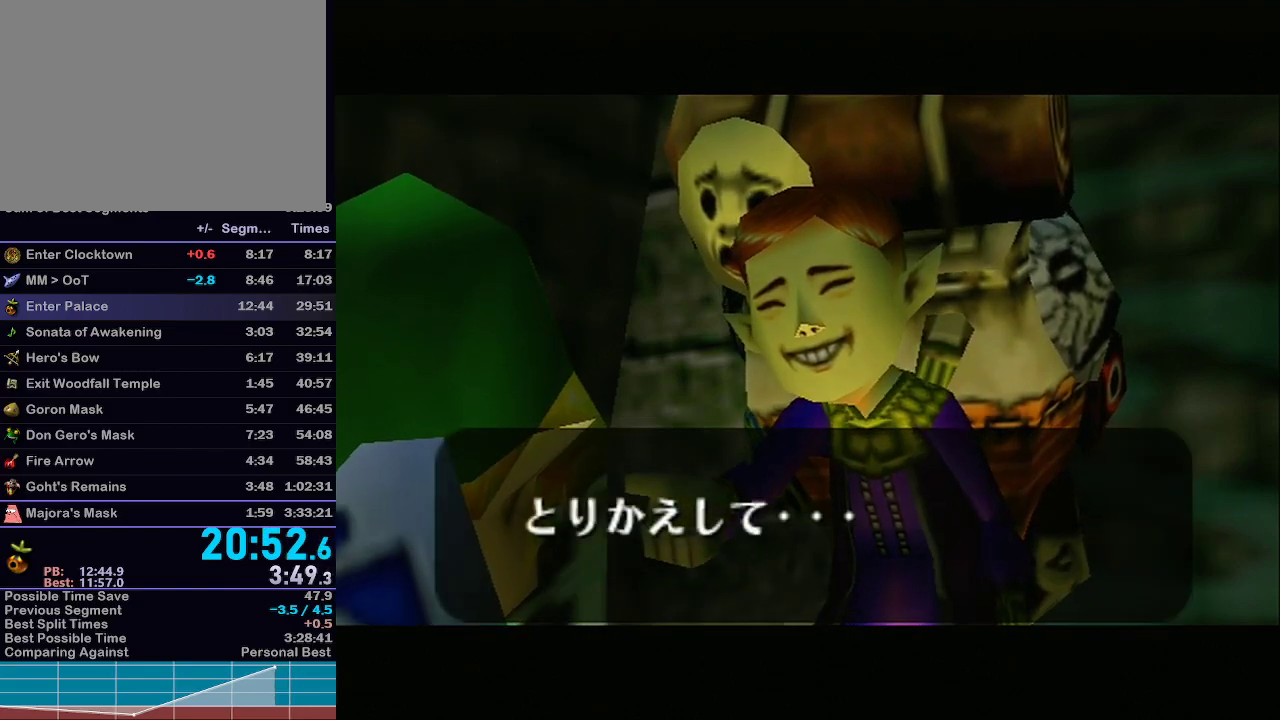
{"buttons": ["B"], "left_stick": "center", "right_stick": "center", "events": [[83, "A", "up"], [183, "B", "down"], [233, "A", "down"], [233, "B", "up"], [267, "A", "up"], [267, "B", "down"], [333, "A", "down"], [333, "B", "up"], [367, "A", "up"], [367, "B", "down"], [433, "A", "down"], [433, "B", "up"], [500, "A", "up"], [500, "B", "down"]]}
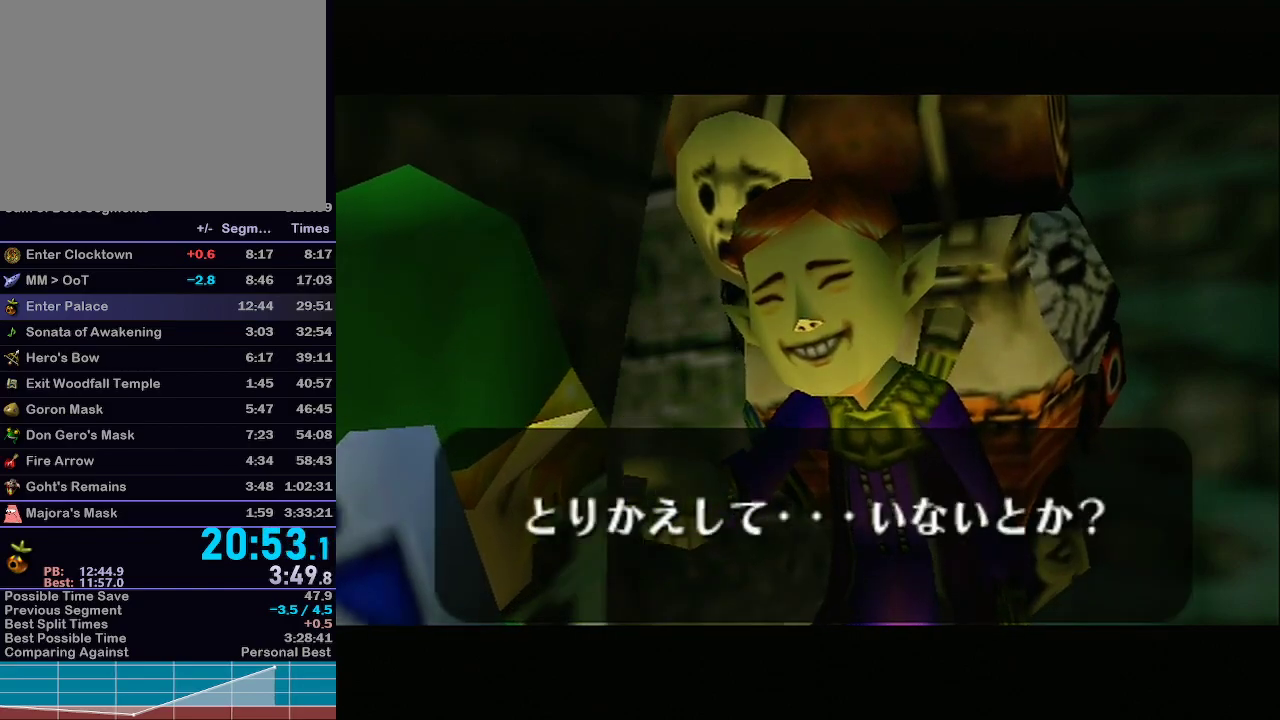
{"buttons": [], "left_stick": "center", "right_stick": "center", "events": [[33, "A", "down"], [33, "B", "up"], [100, "A", "up"], [100, "B", "down"], [133, "A", "down"], [133, "B", "up"], [183, "A", "up"], [183, "B", "down"], [250, "A", "down"], [250, "B", "up"], [283, "A", "up"], [283, "B", "down"], [333, "A", "down"], [333, "B", "up"], [400, "A", "up"]]}
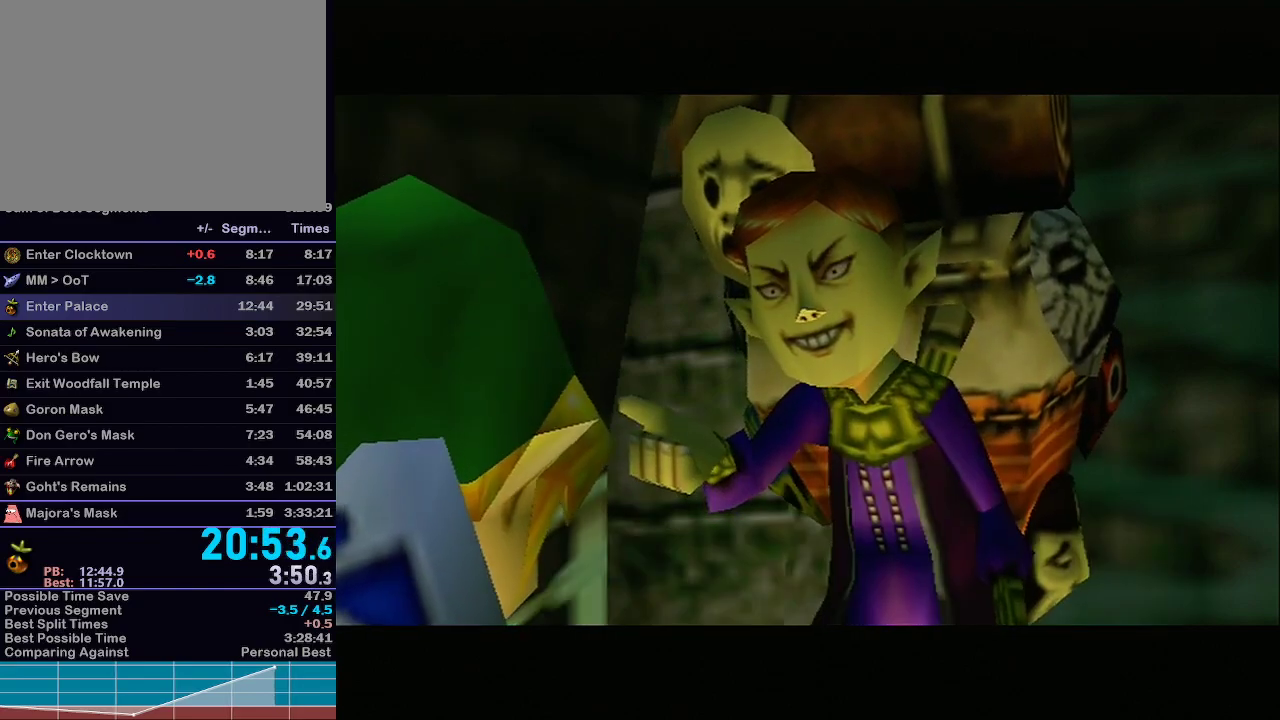
{"buttons": [], "left_stick": "center", "right_stick": "center", "events": []}
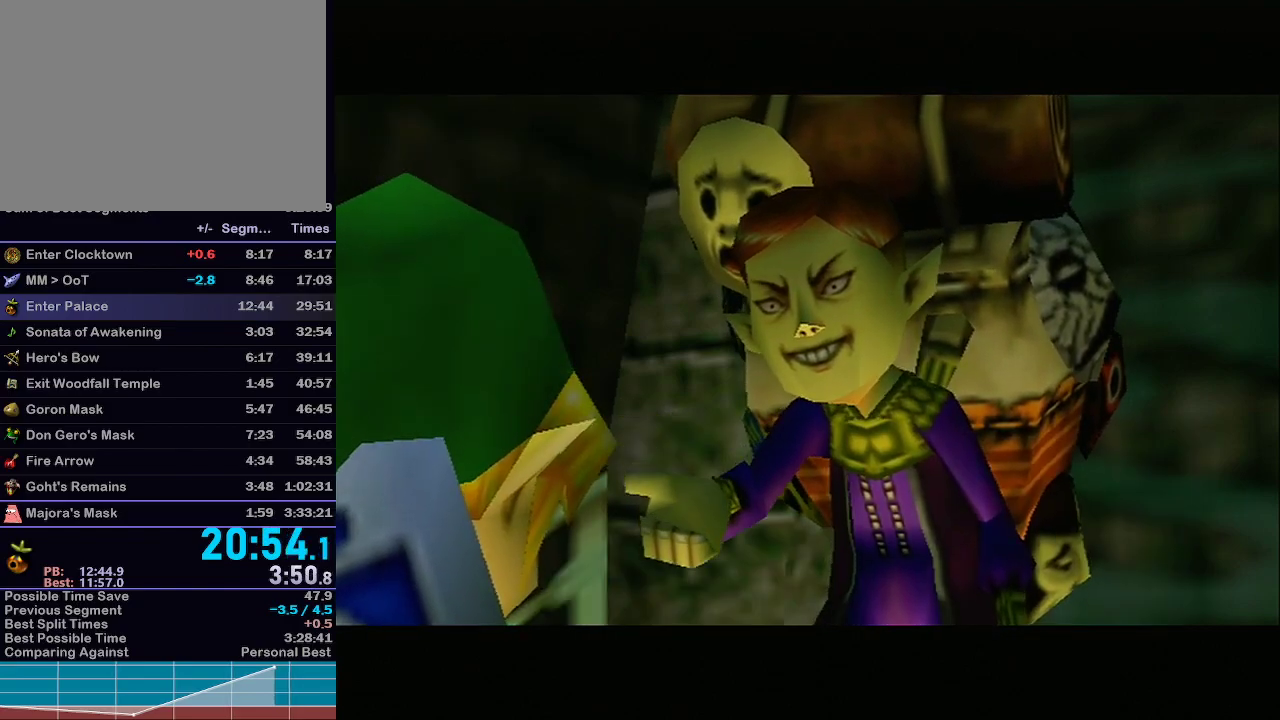
{"buttons": [], "left_stick": "center", "right_stick": "center", "events": [[250, "A", "down"], [267, "A", "up"], [400, "A", "down"], [467, "A", "up"]]}
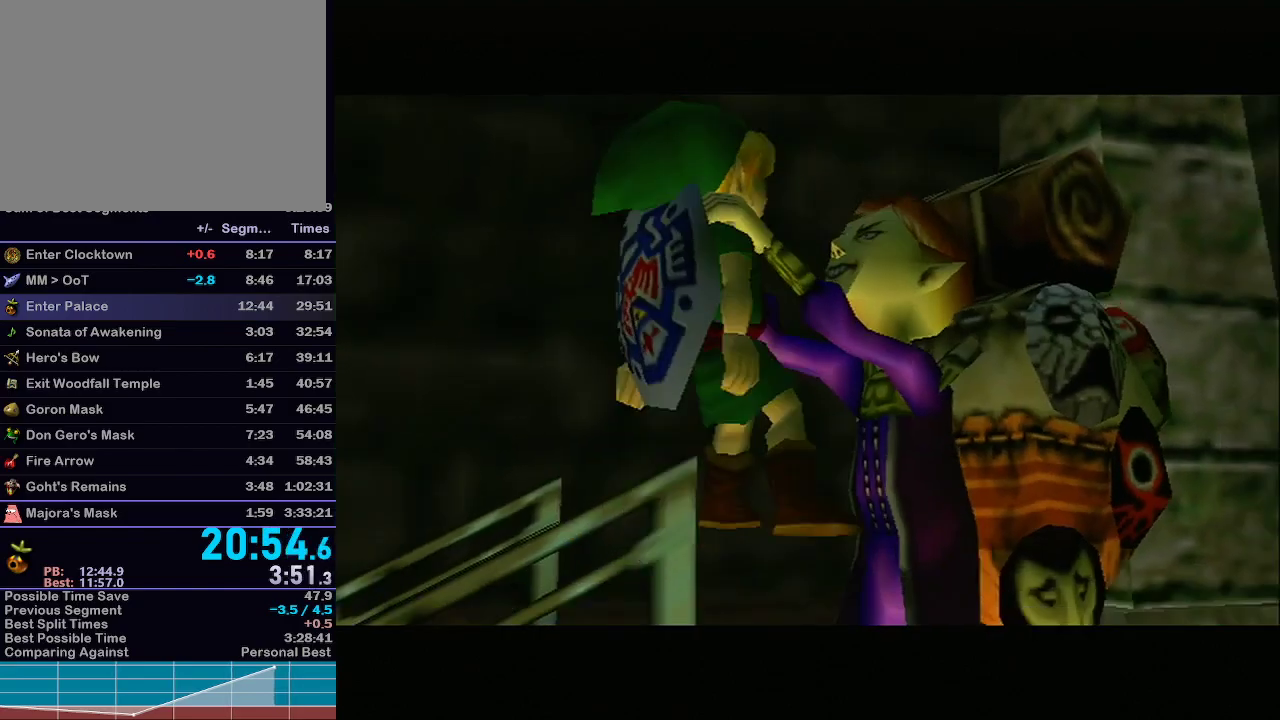
{"buttons": [], "left_stick": "center", "right_stick": "center", "events": [[17, "A", "down"], [117, "A", "up"], [183, "A", "down"], [233, "A", "up"], [267, "A", "down"], [367, "A", "up"], [433, "A", "down"], [500, "A", "up"]]}
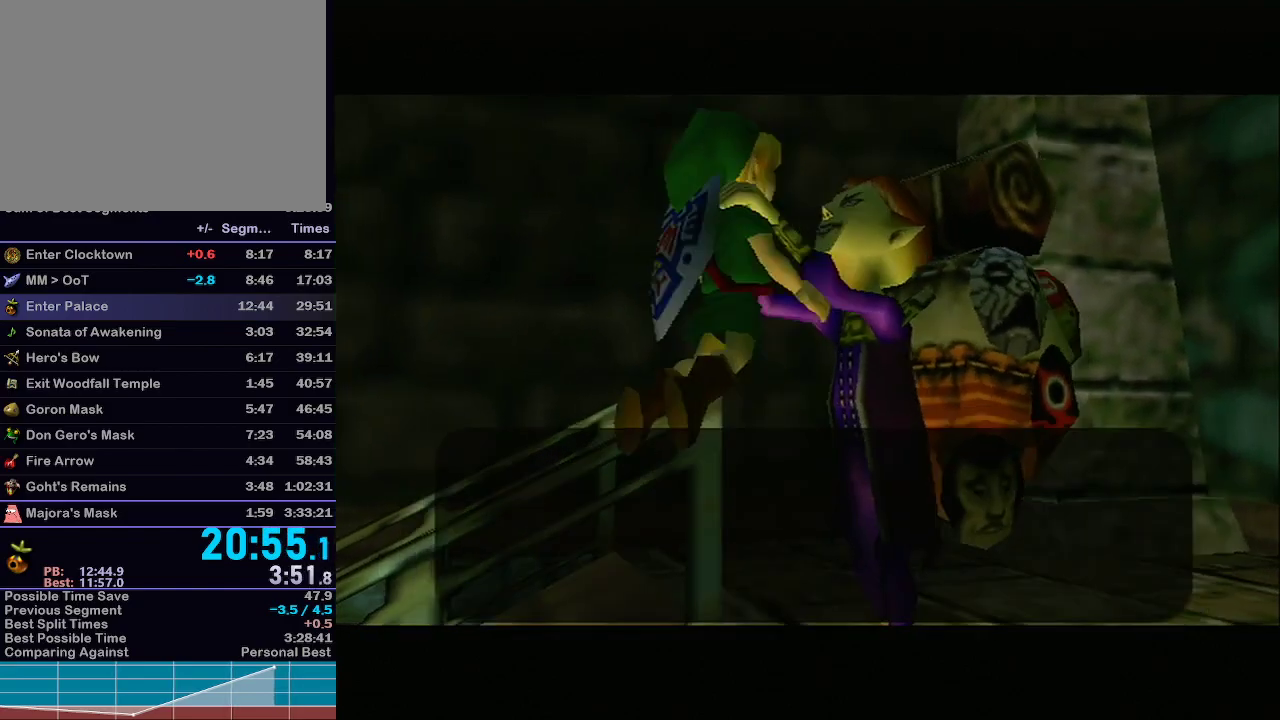
{"buttons": ["A"], "left_stick": "center", "right_stick": "center", "events": [[33, "A", "down"], [67, "A", "up"], [67, "B", "down"], [100, "A", "down"], [100, "B", "up"], [167, "B", "down"], [200, "A", "up"], [217, "A", "down"], [217, "B", "up"], [250, "A", "up"], [250, "B", "down"], [317, "A", "down"], [317, "B", "up"], [333, "B", "down"], [383, "A", "up"], [400, "A", "down"], [400, "B", "up"], [467, "A", "up"], [467, "B", "down"], [500, "A", "down"], [500, "B", "up"]]}
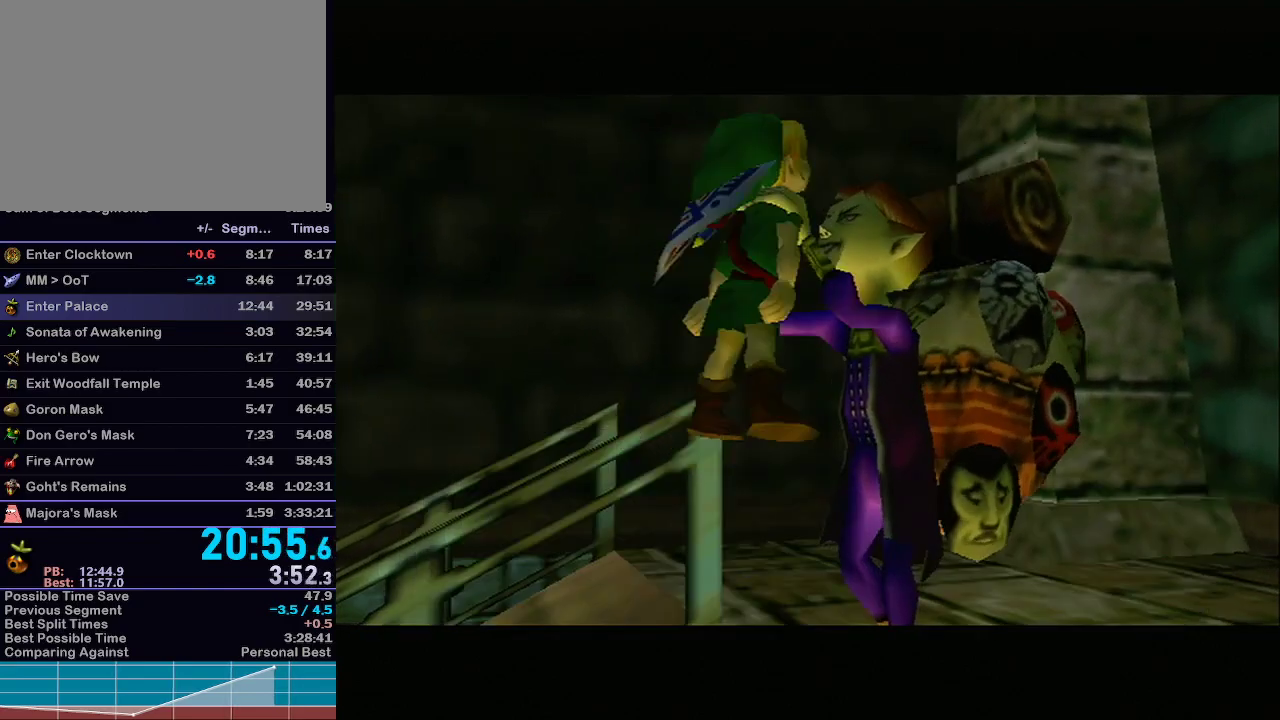
{"buttons": [], "left_stick": "center", "right_stick": "center", "events": [[50, "A", "up"]]}
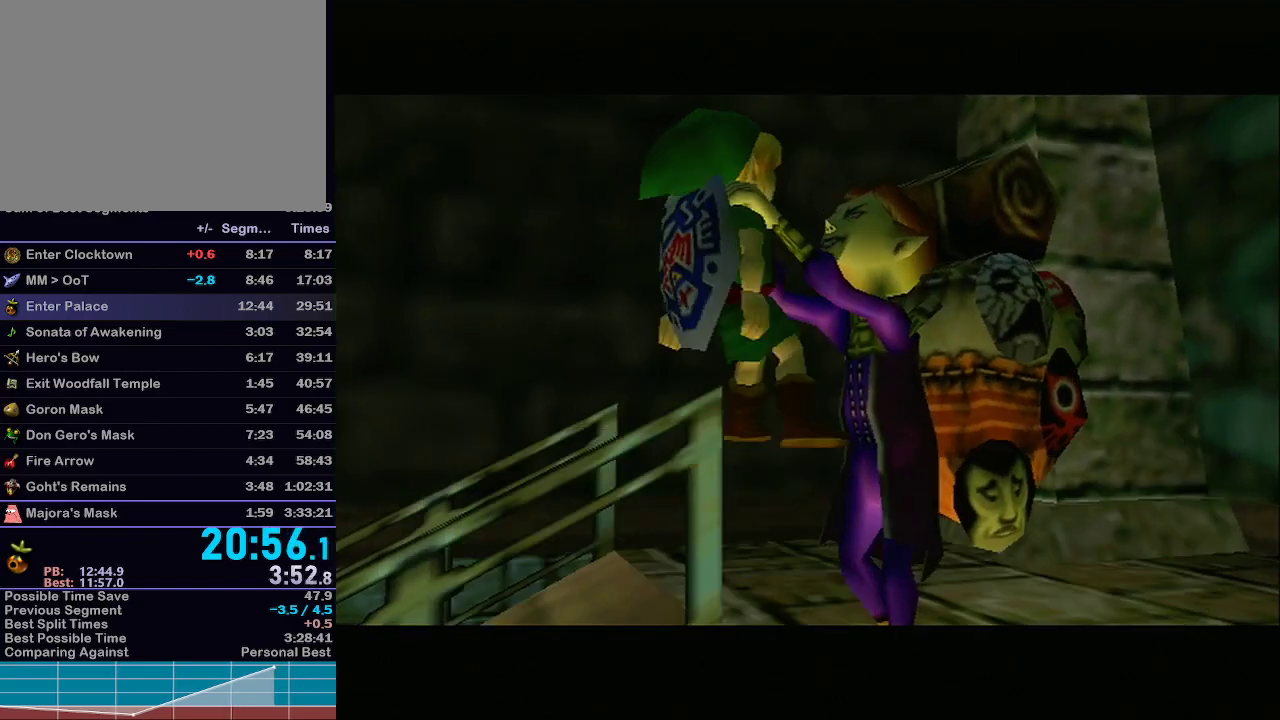
{"buttons": [], "left_stick": "center", "right_stick": "center", "events": []}
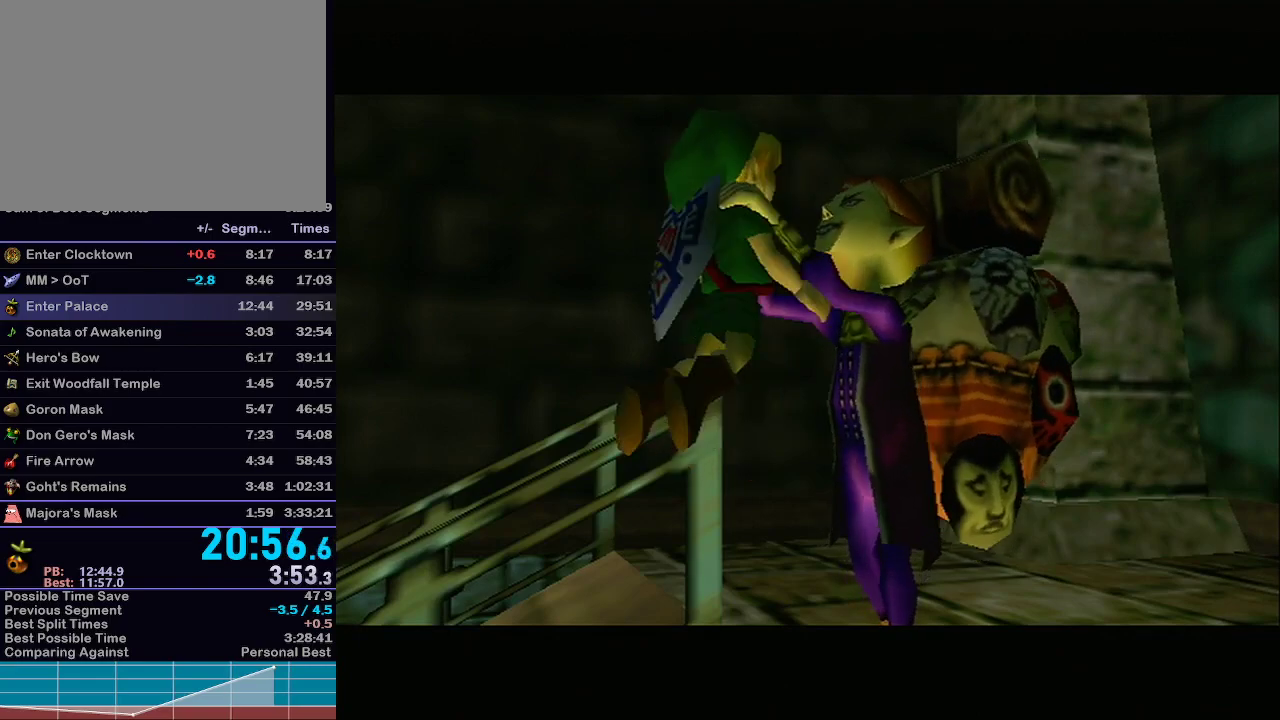
{"buttons": [], "left_stick": "center", "right_stick": "center", "events": []}
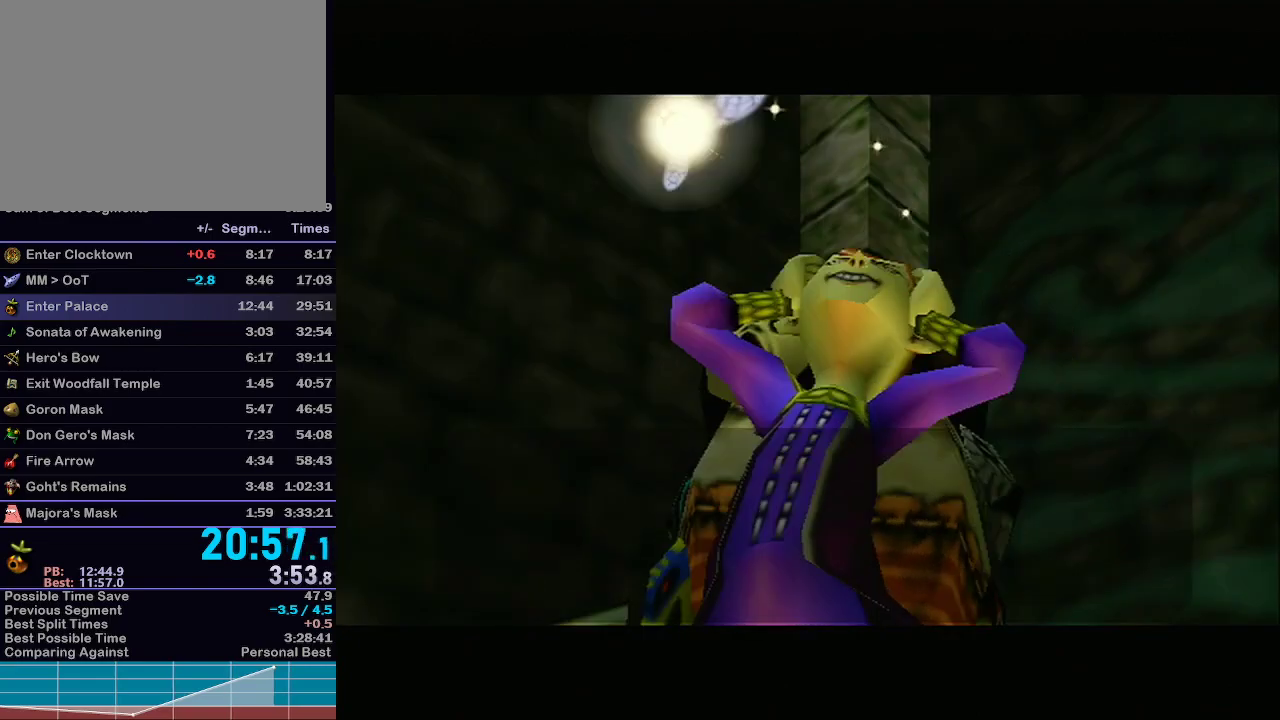
{"buttons": ["A"], "left_stick": "center", "right_stick": "center", "events": [[200, "A", "down"], [250, "A", "up"], [367, "A", "down"], [400, "A", "up"], [483, "A", "down"]]}
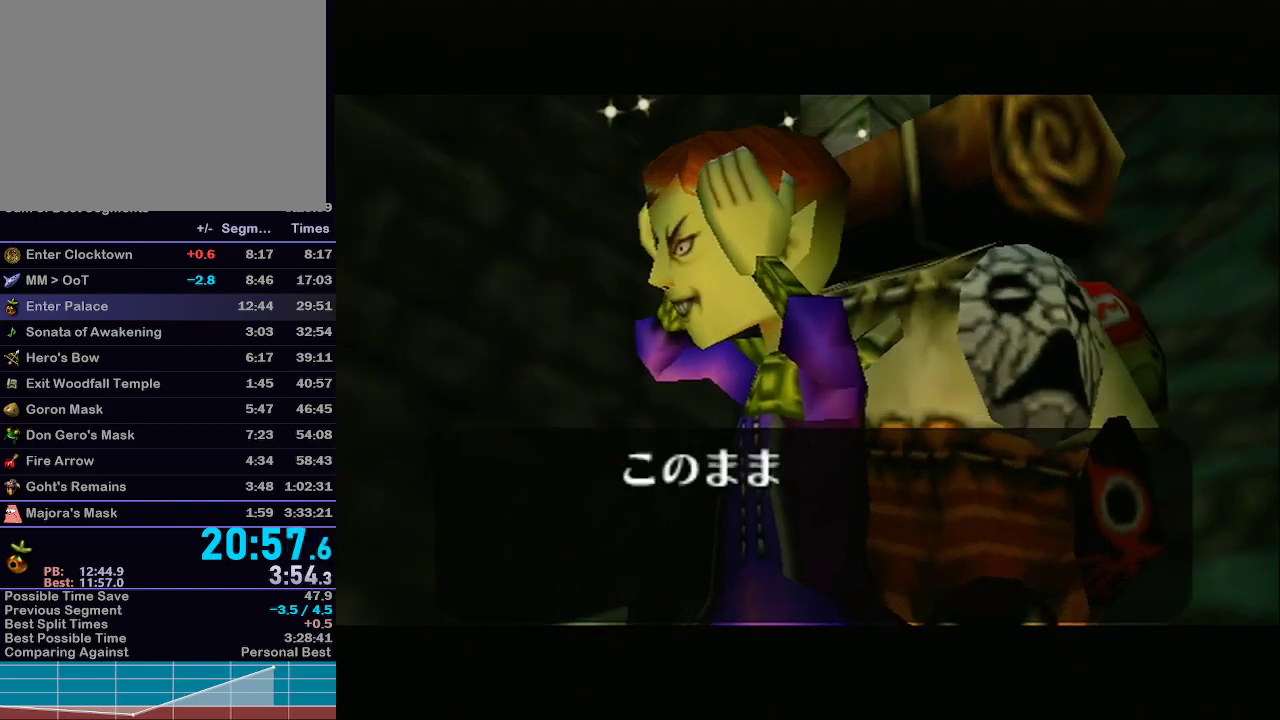
{"buttons": [], "left_stick": "center", "right_stick": "center", "events": [[83, "A", "up"], [150, "A", "down"], [217, "A", "up"]]}
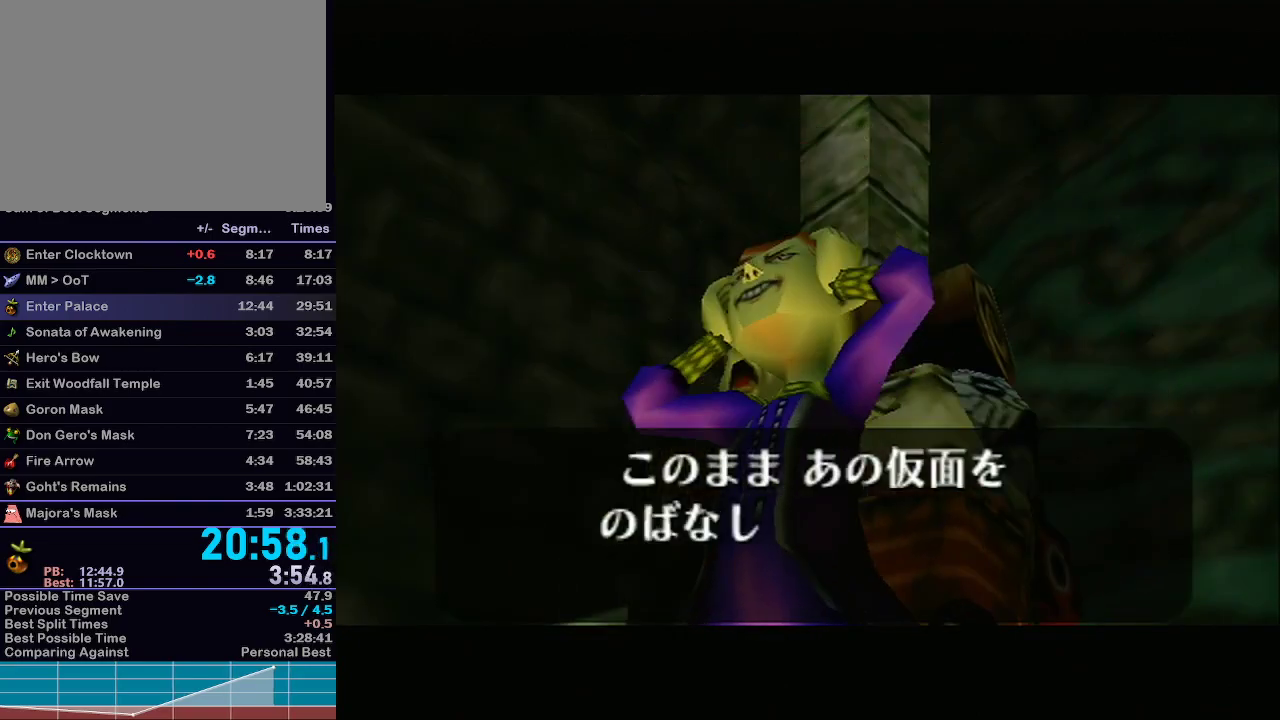
{"buttons": ["A"], "left_stick": "center", "right_stick": "center", "events": [[17, "R1", "down"], [50, "A", "down"], [50, "R1", "up"], [117, "A", "up"], [183, "A", "down"], [250, "A", "up"], [333, "A", "down"], [400, "A", "up"], [467, "A", "down"]]}
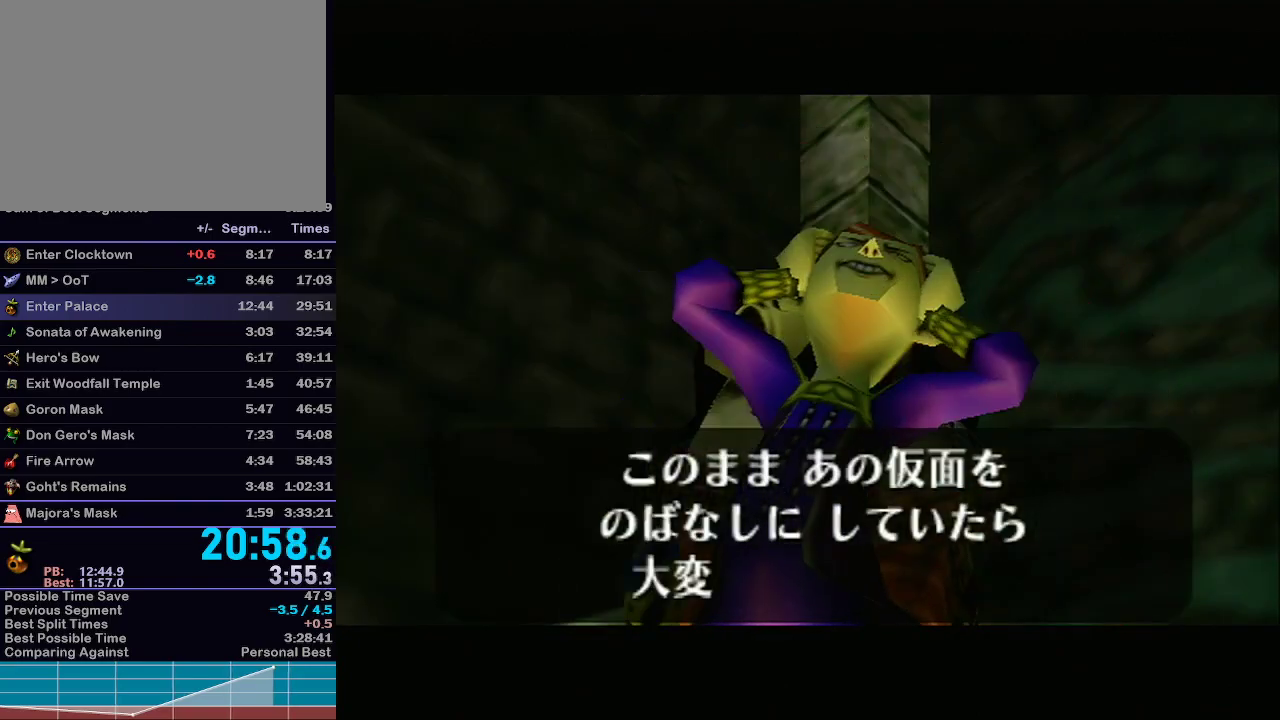
{"buttons": ["B"], "left_stick": "center", "right_stick": "center", "events": [[50, "A", "up"], [117, "A", "down"], [217, "A", "up"], [217, "B", "down"], [250, "A", "down"], [250, "B", "up"], [300, "B", "down"], [350, "B", "up"], [400, "A", "up"], [400, "B", "down"], [433, "A", "down"], [433, "B", "up"], [500, "A", "up"], [500, "B", "down"]]}
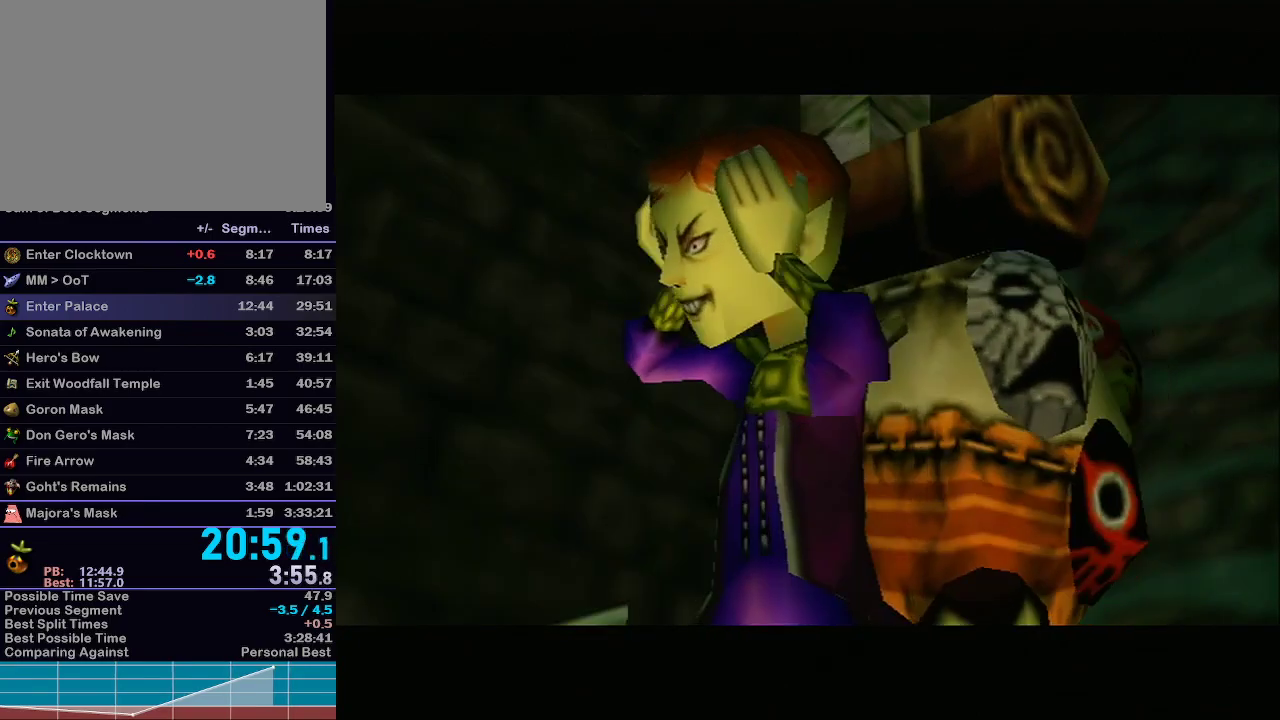
{"buttons": ["R1"], "left_stick": "center", "right_stick": "down-left", "events": [[33, "A", "down"], [33, "B", "up"], [83, "A", "up"], [83, "B", "down"], [117, "A", "down"], [117, "B", "up"], [167, "A", "up"], [483, "R1", "down"], [483, "right_stick", "down-left"]]}
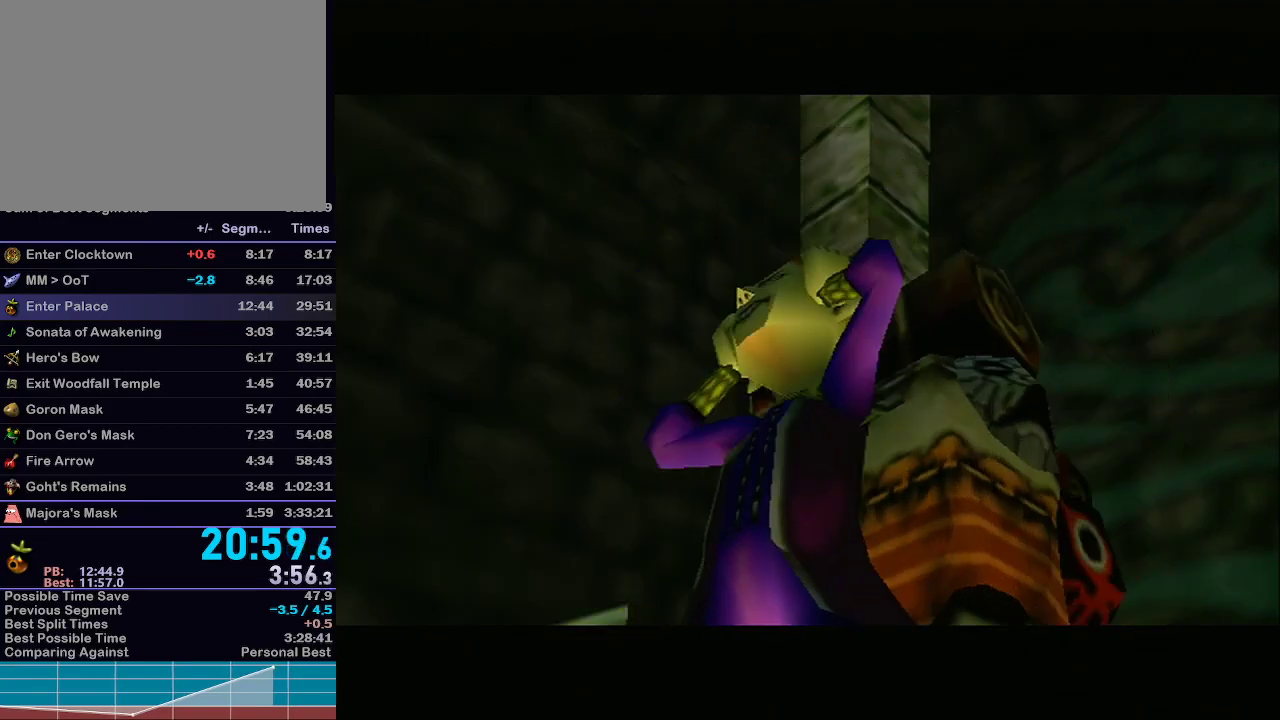
{"buttons": [], "left_stick": "center", "right_stick": "center", "events": [[17, "R1", "up"], [17, "right_stick", "center"]]}